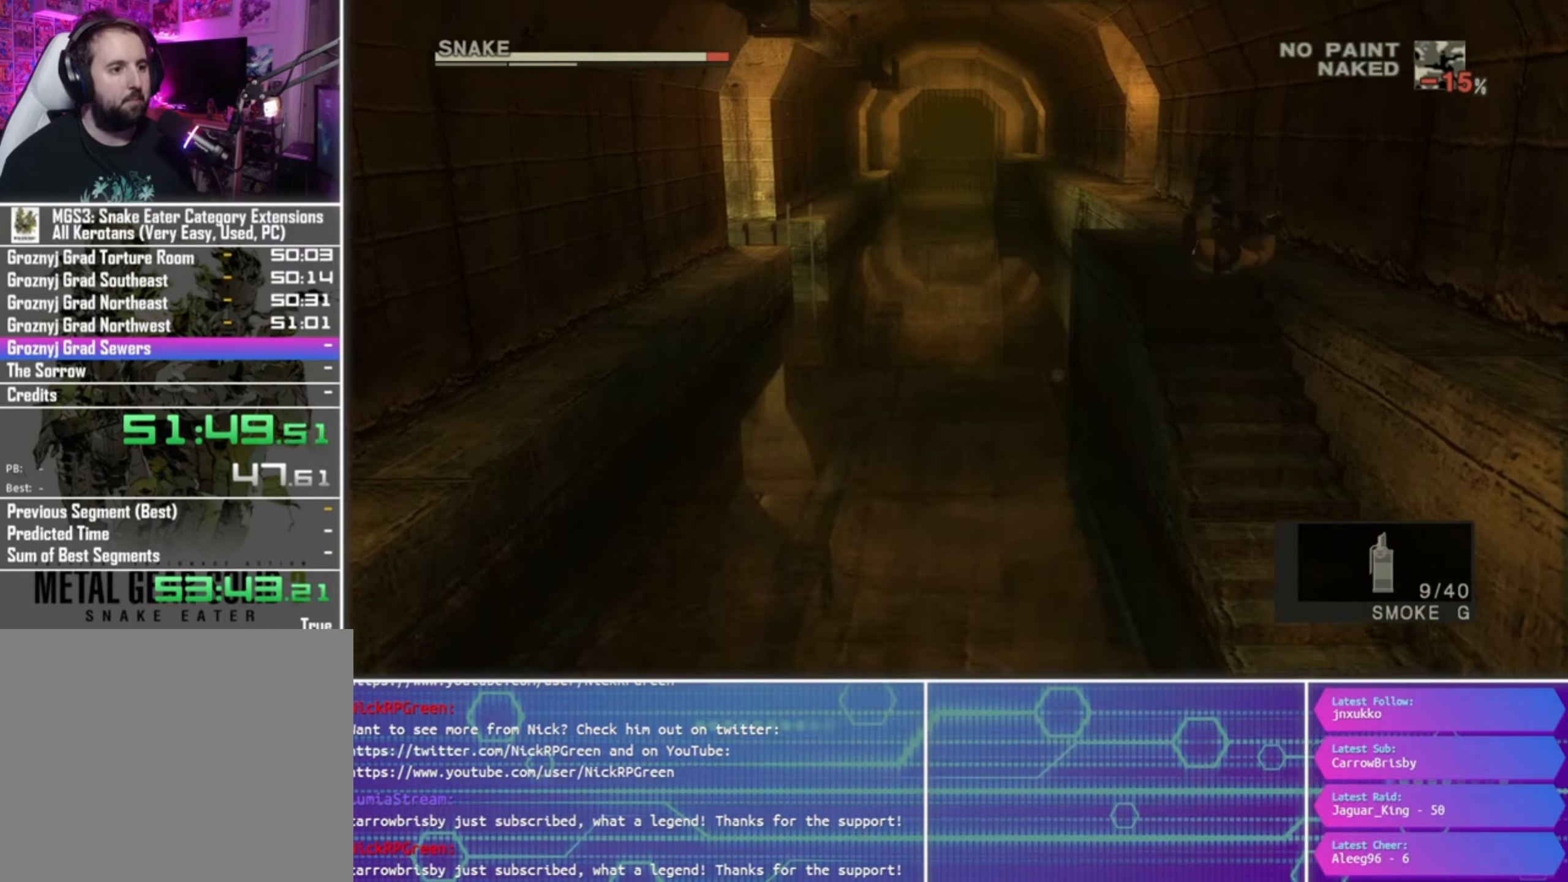
Gameplay with a controller (PlayStation layout); each line is a JSON object with the inputs held at the frame after it. "events" lists button and stick changes between this image and that frame as [ms after this image, input, new state], when the widget could be followed in between.
{"buttons": [], "left_stick": "up-right", "right_stick": "center"}
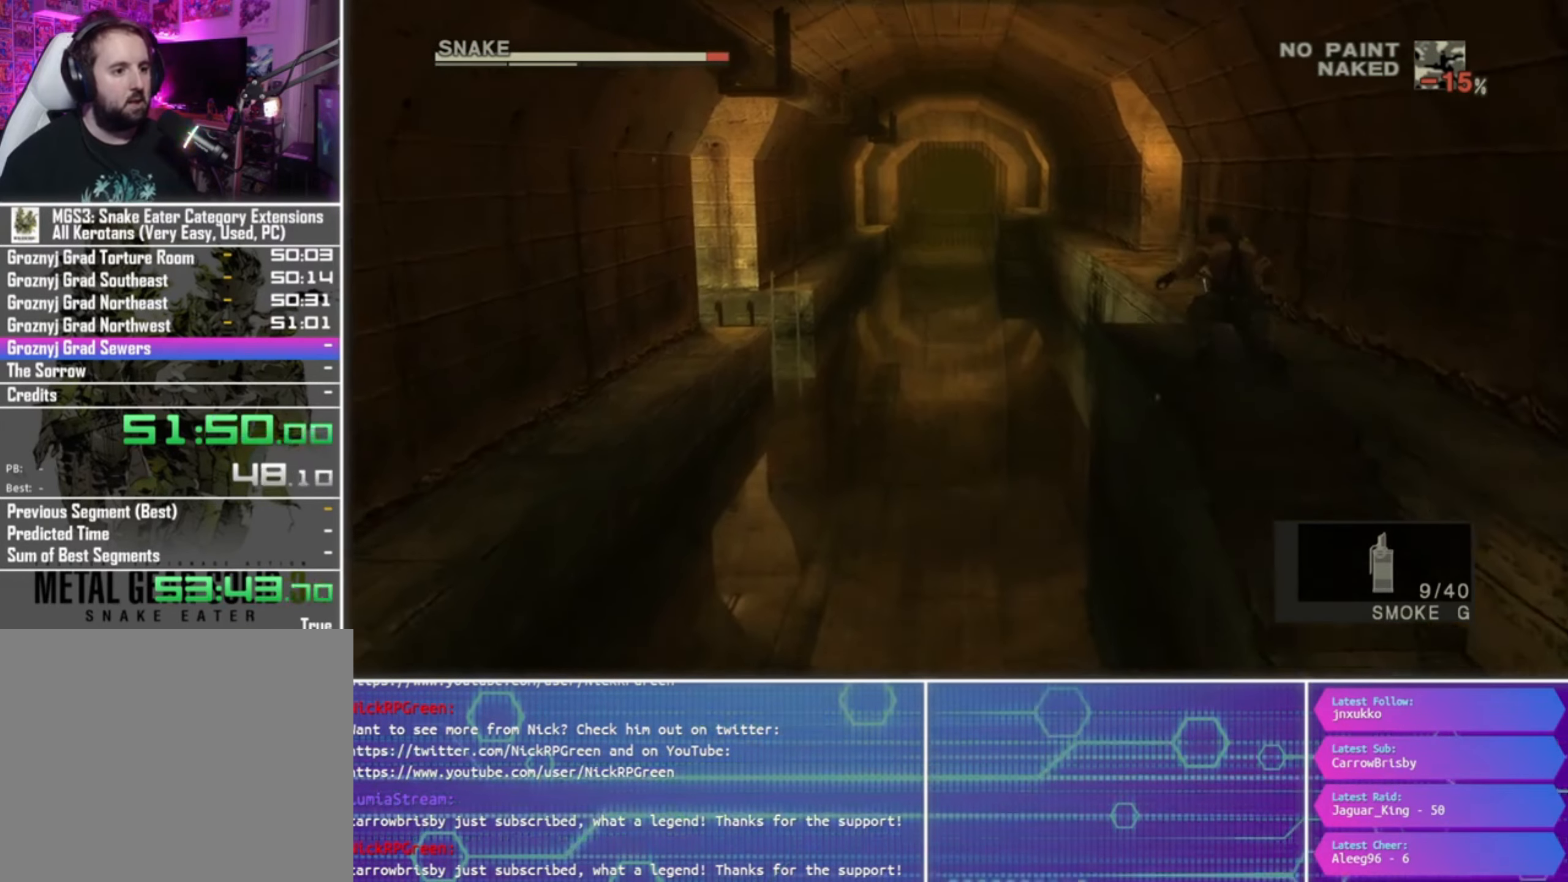
{"buttons": [], "left_stick": "up-right", "right_stick": "center", "events": []}
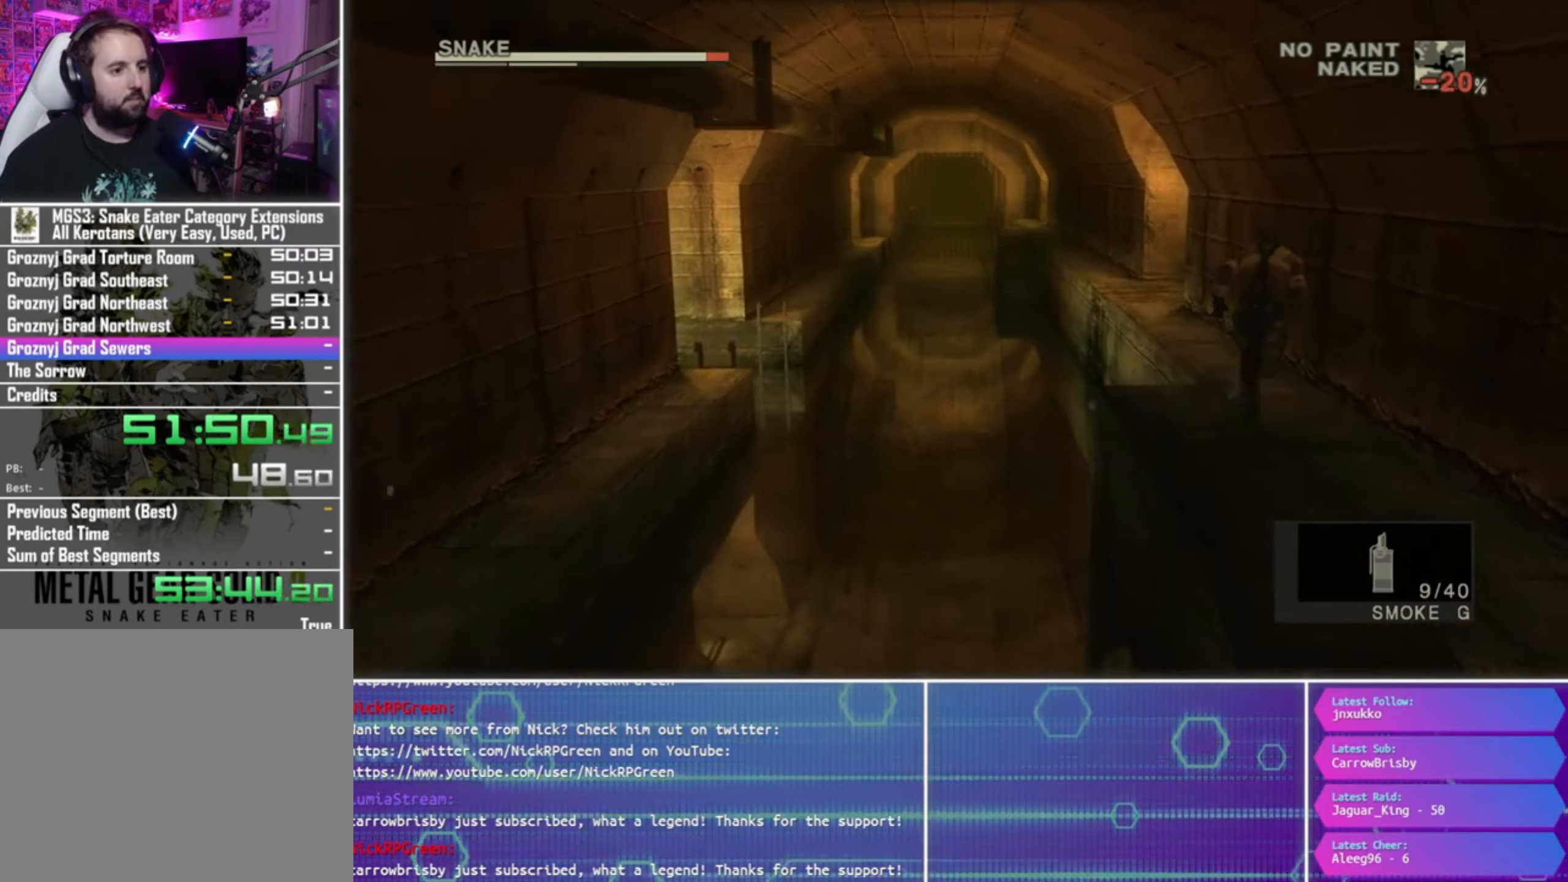
{"buttons": [], "left_stick": "up", "right_stick": "center", "events": [[100, "left_stick", "up"]]}
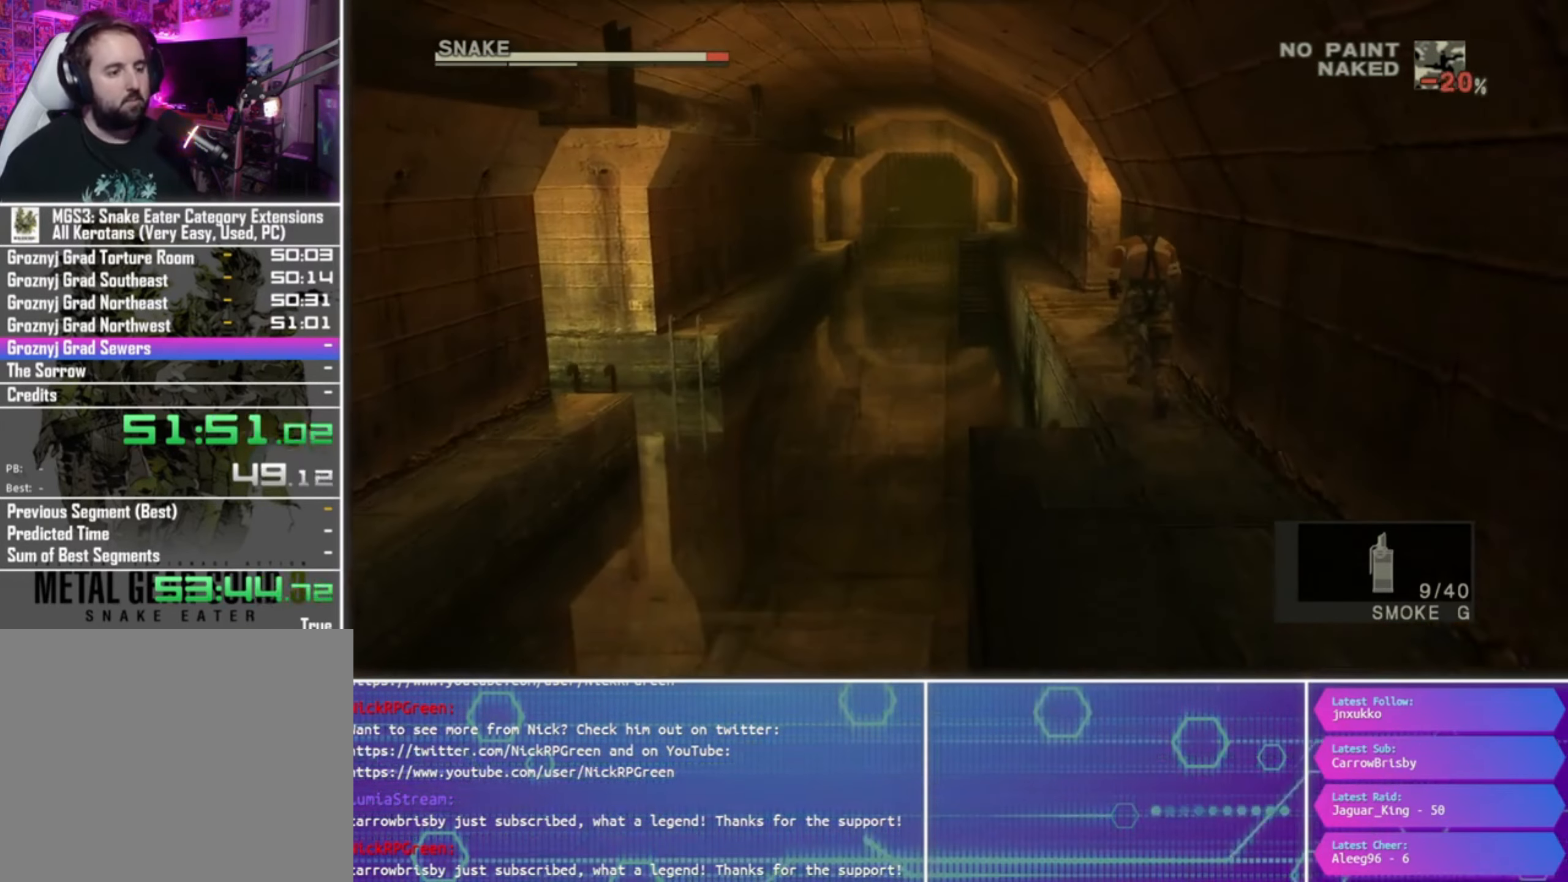
{"buttons": [], "left_stick": "up", "right_stick": "center", "events": []}
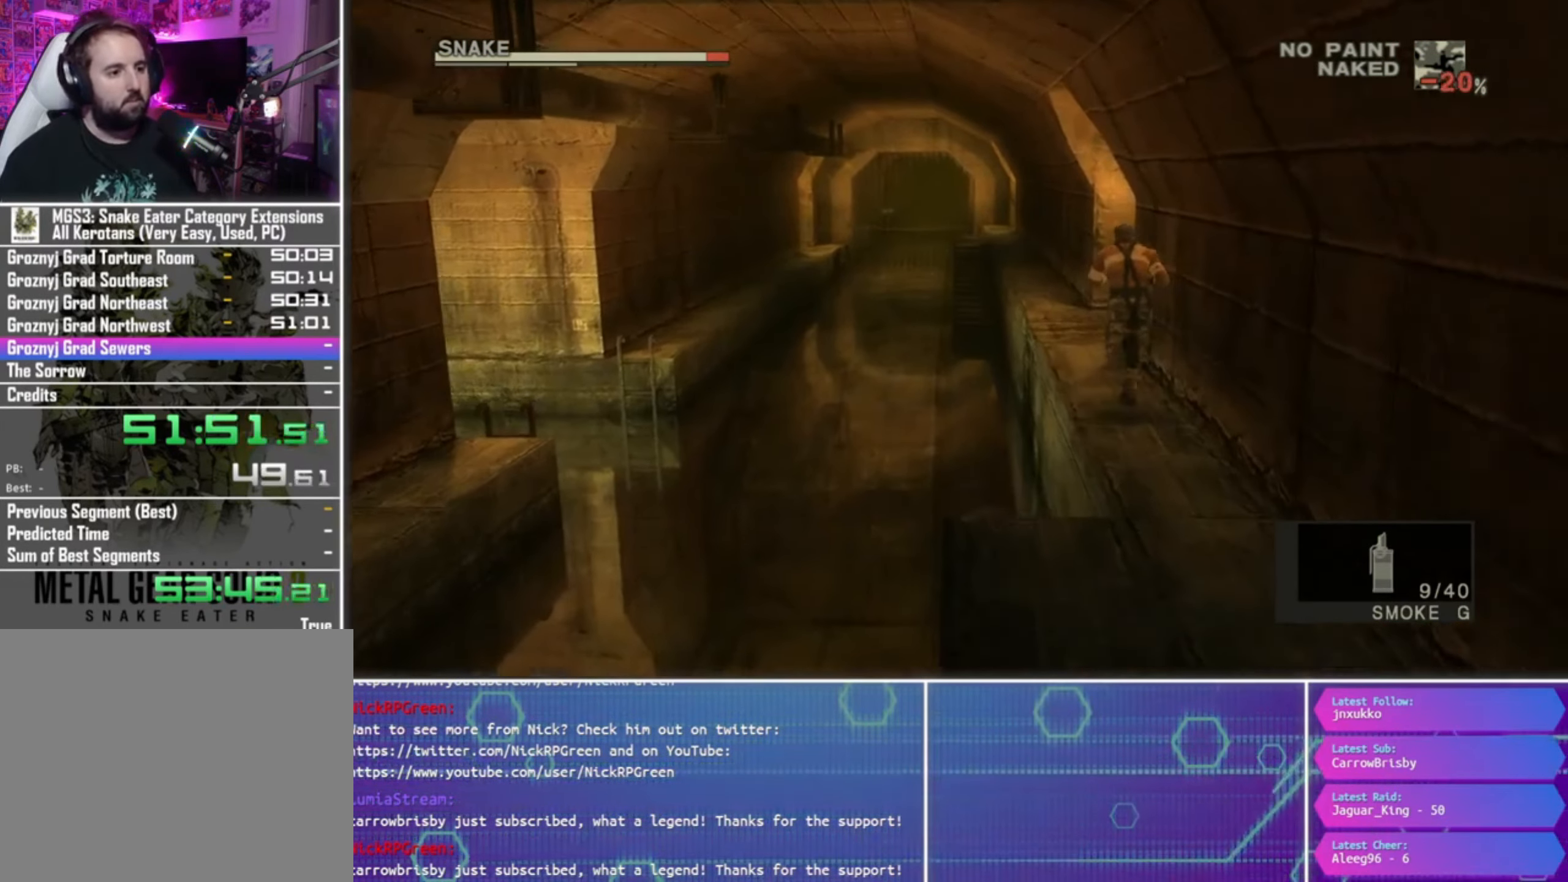
{"buttons": [], "left_stick": "up", "right_stick": "center", "events": []}
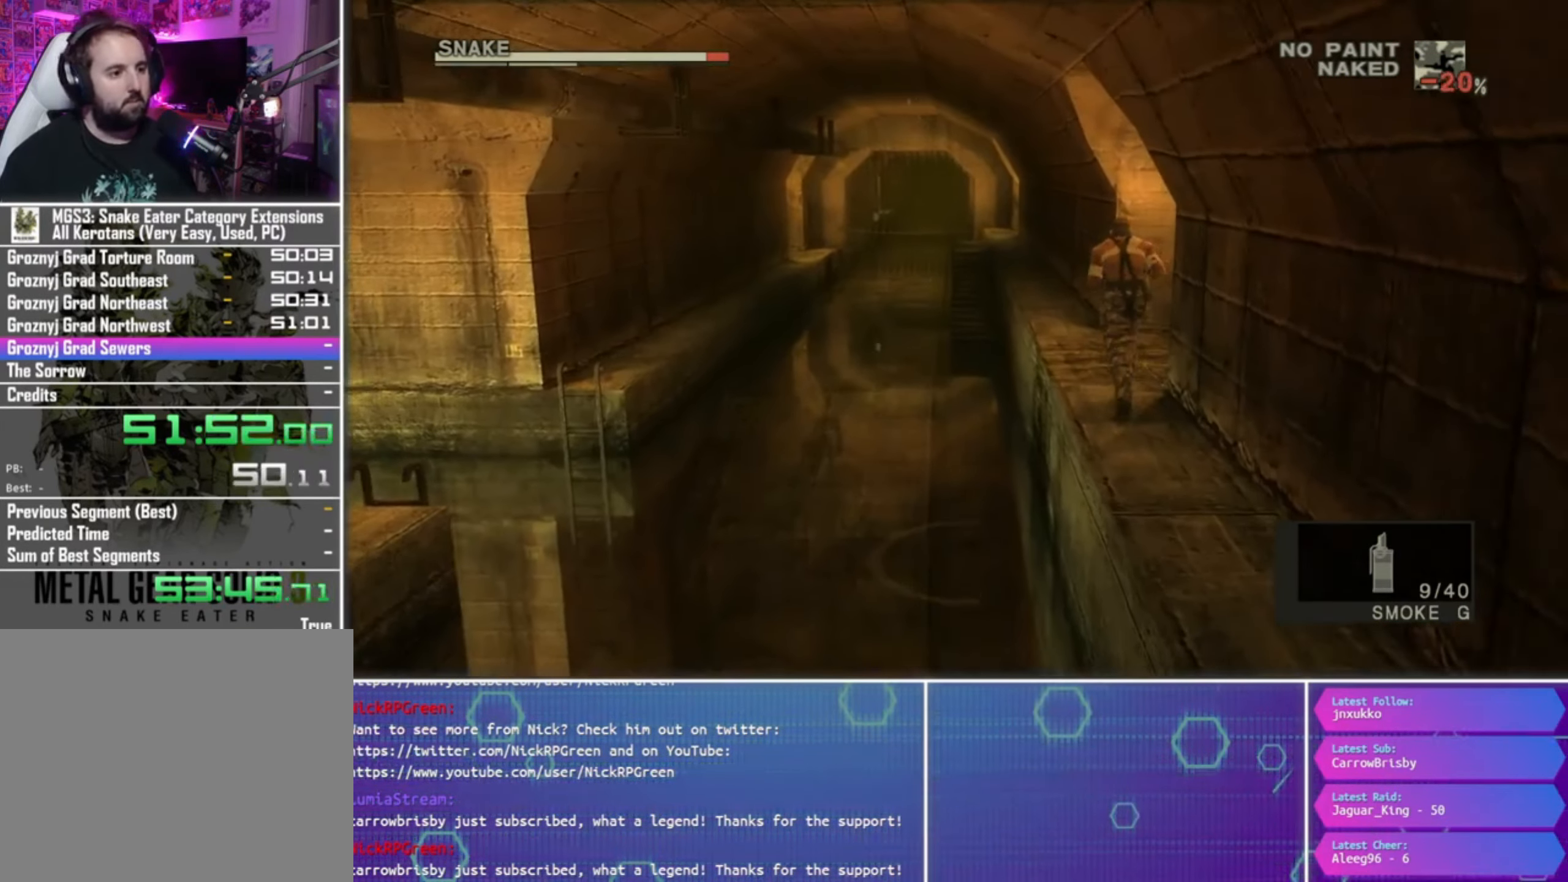
{"buttons": [], "left_stick": "up", "right_stick": "center", "events": []}
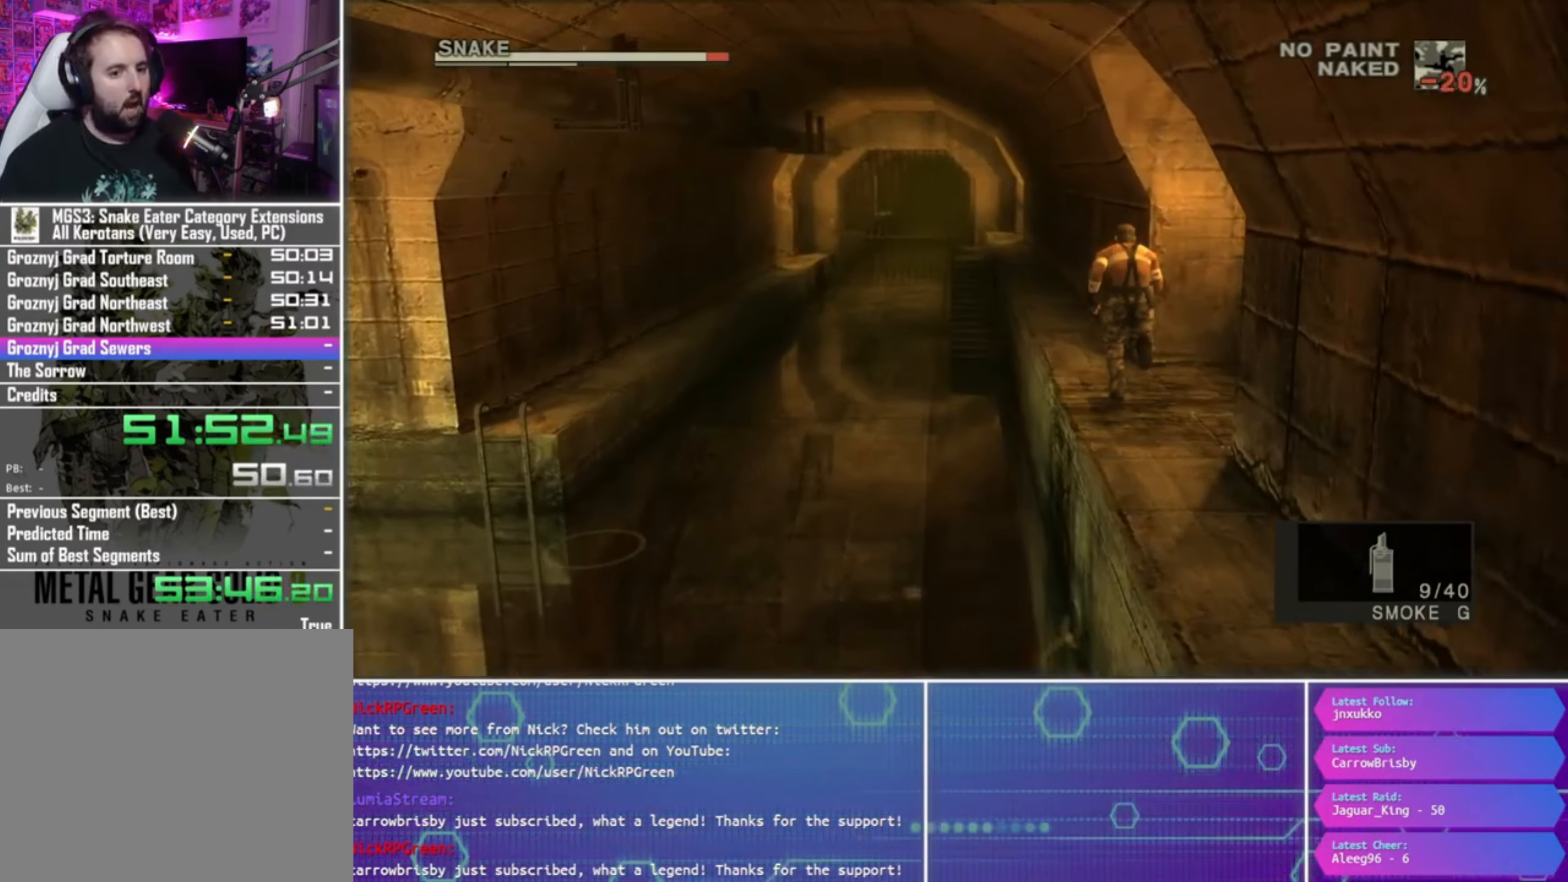
{"buttons": [], "left_stick": "up", "right_stick": "center", "events": []}
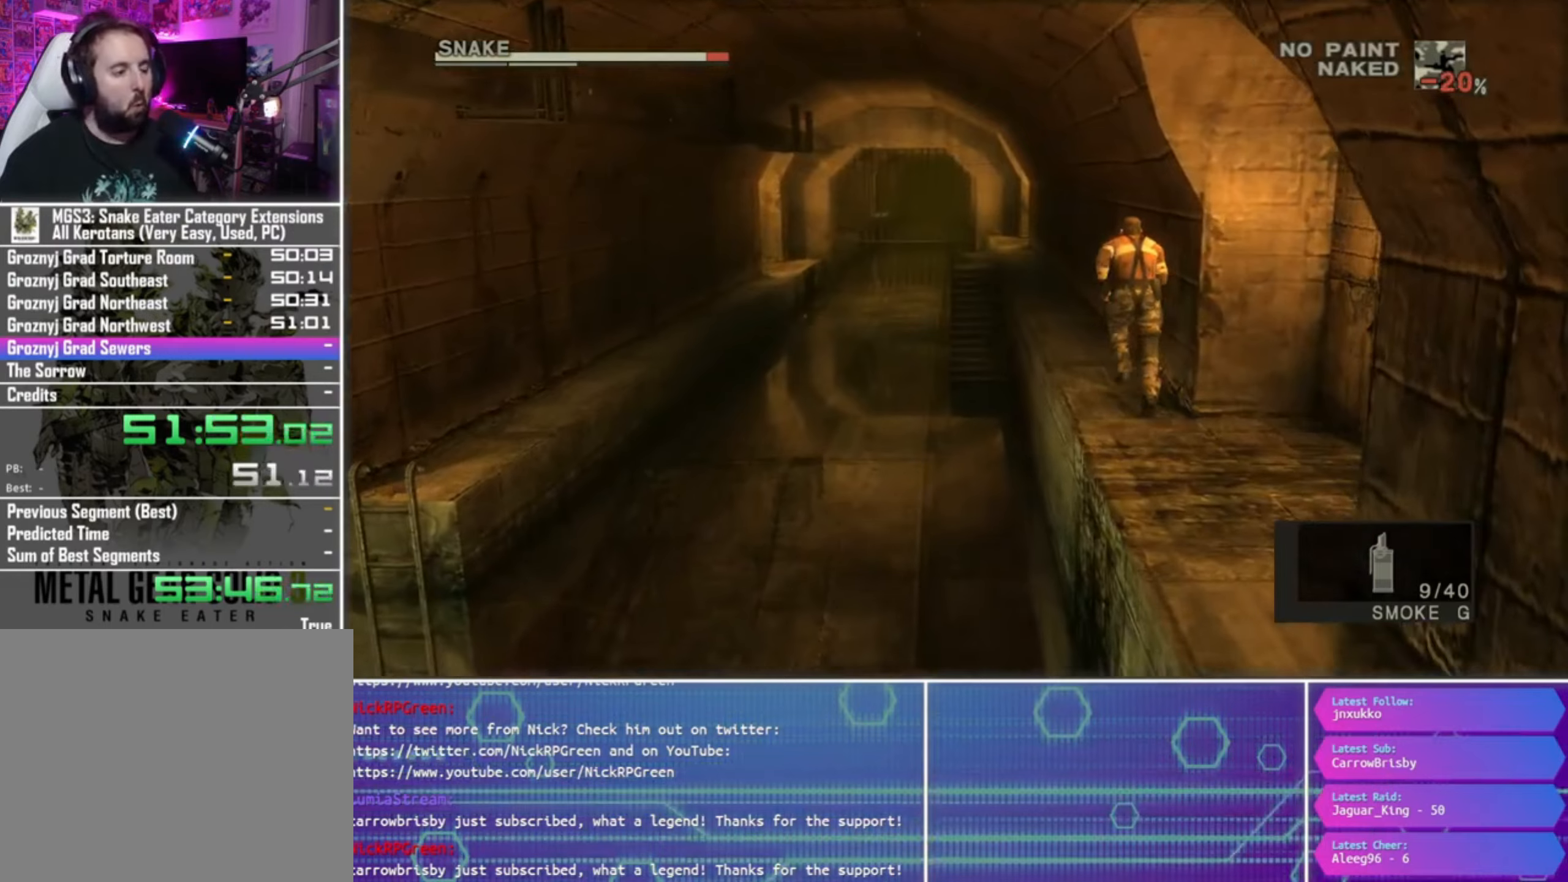
{"buttons": [], "left_stick": "up", "right_stick": "center", "events": []}
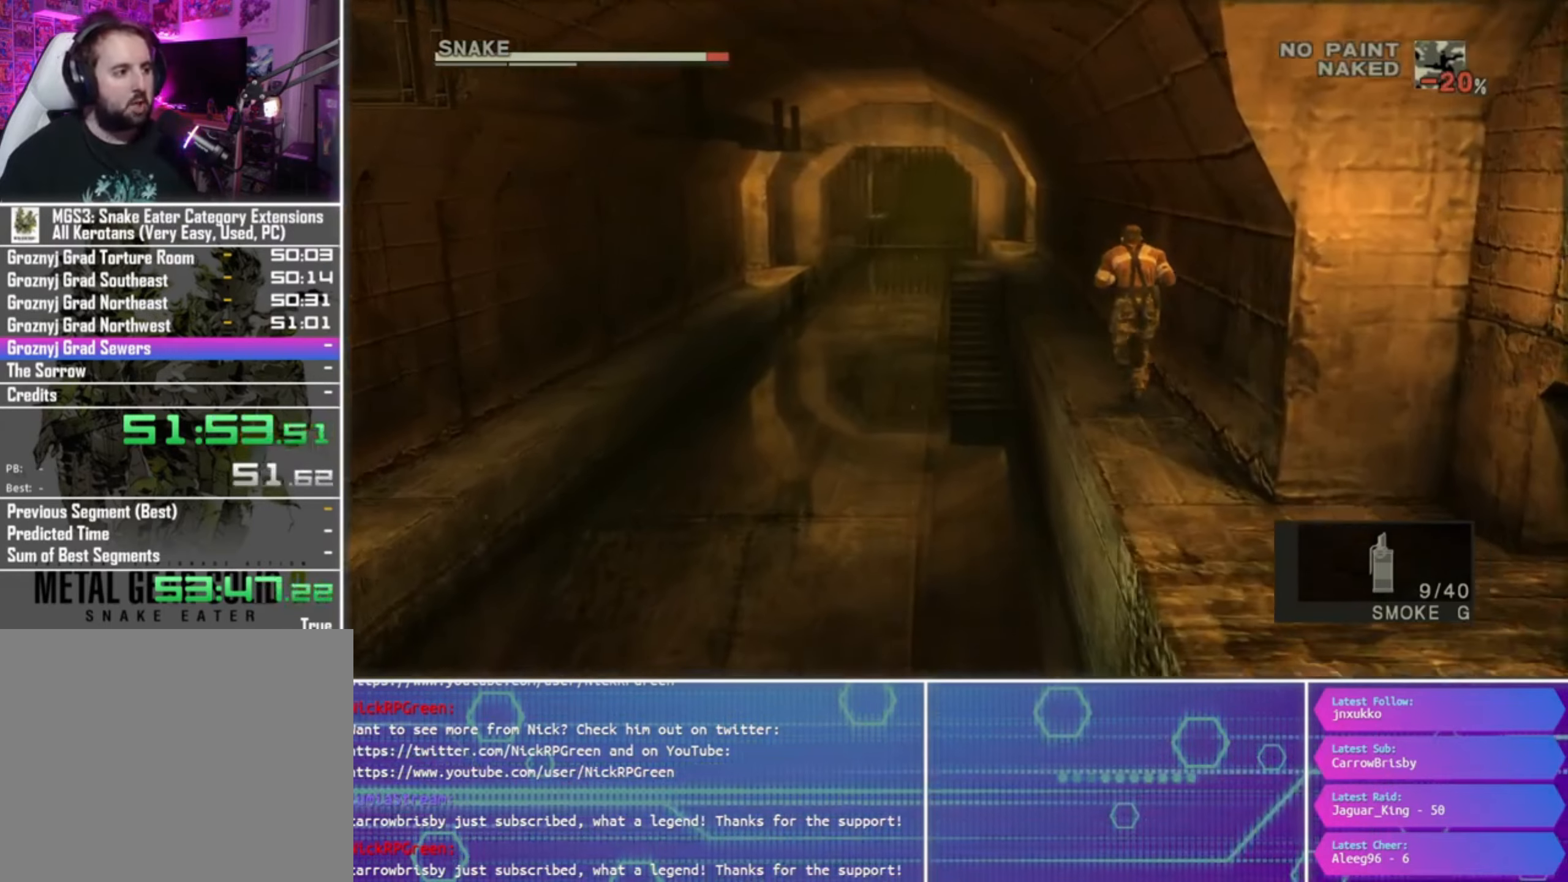
{"buttons": [], "left_stick": "up", "right_stick": "center", "events": []}
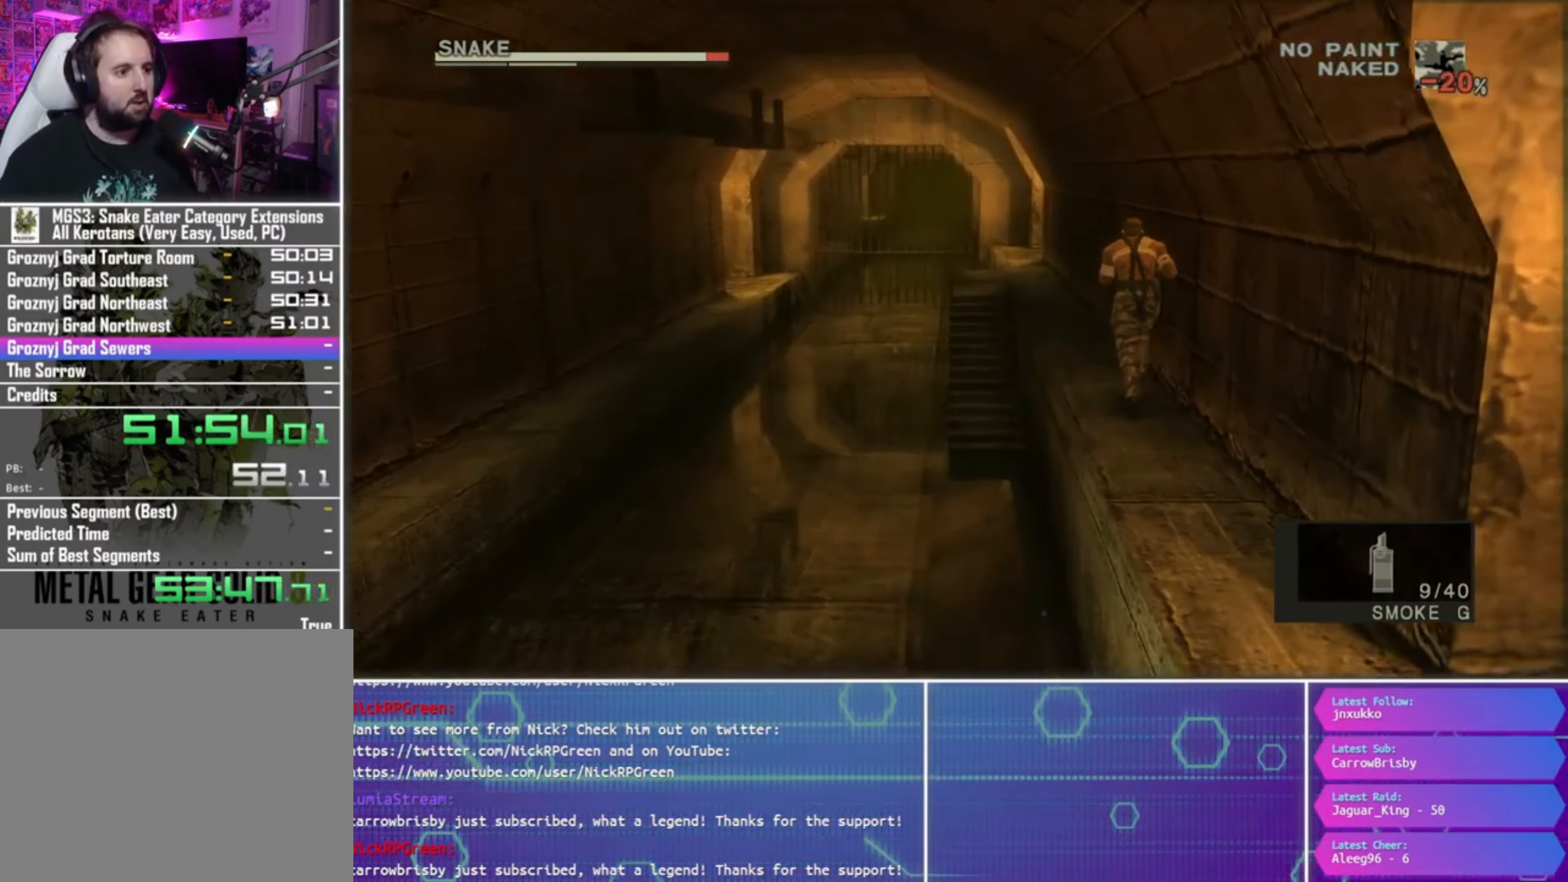
{"buttons": [], "left_stick": "up", "right_stick": "center", "events": []}
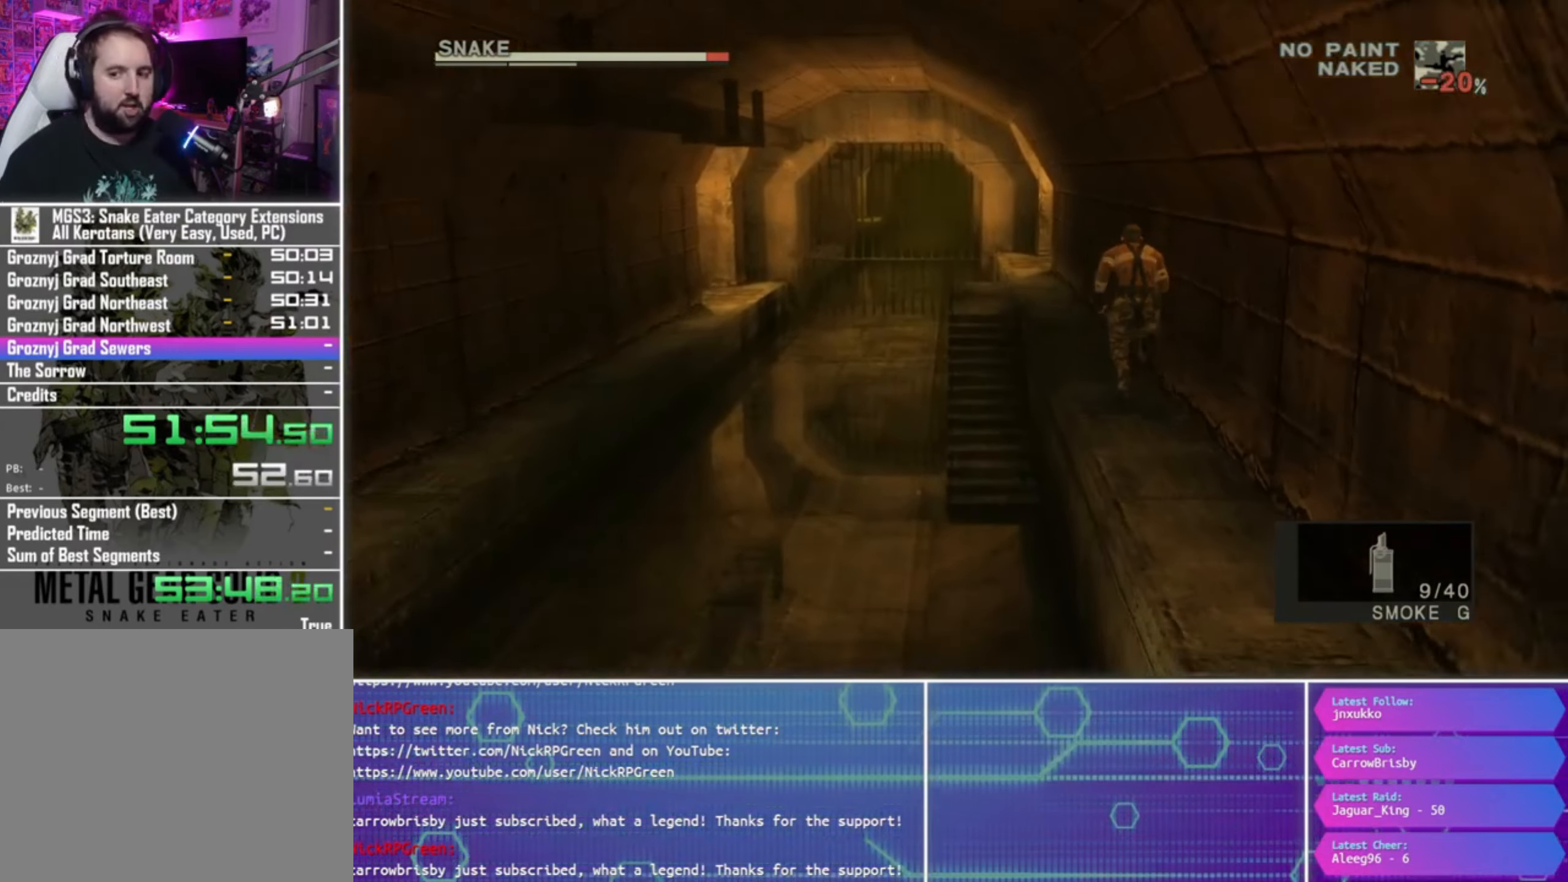
{"buttons": [], "left_stick": "up", "right_stick": "center", "events": []}
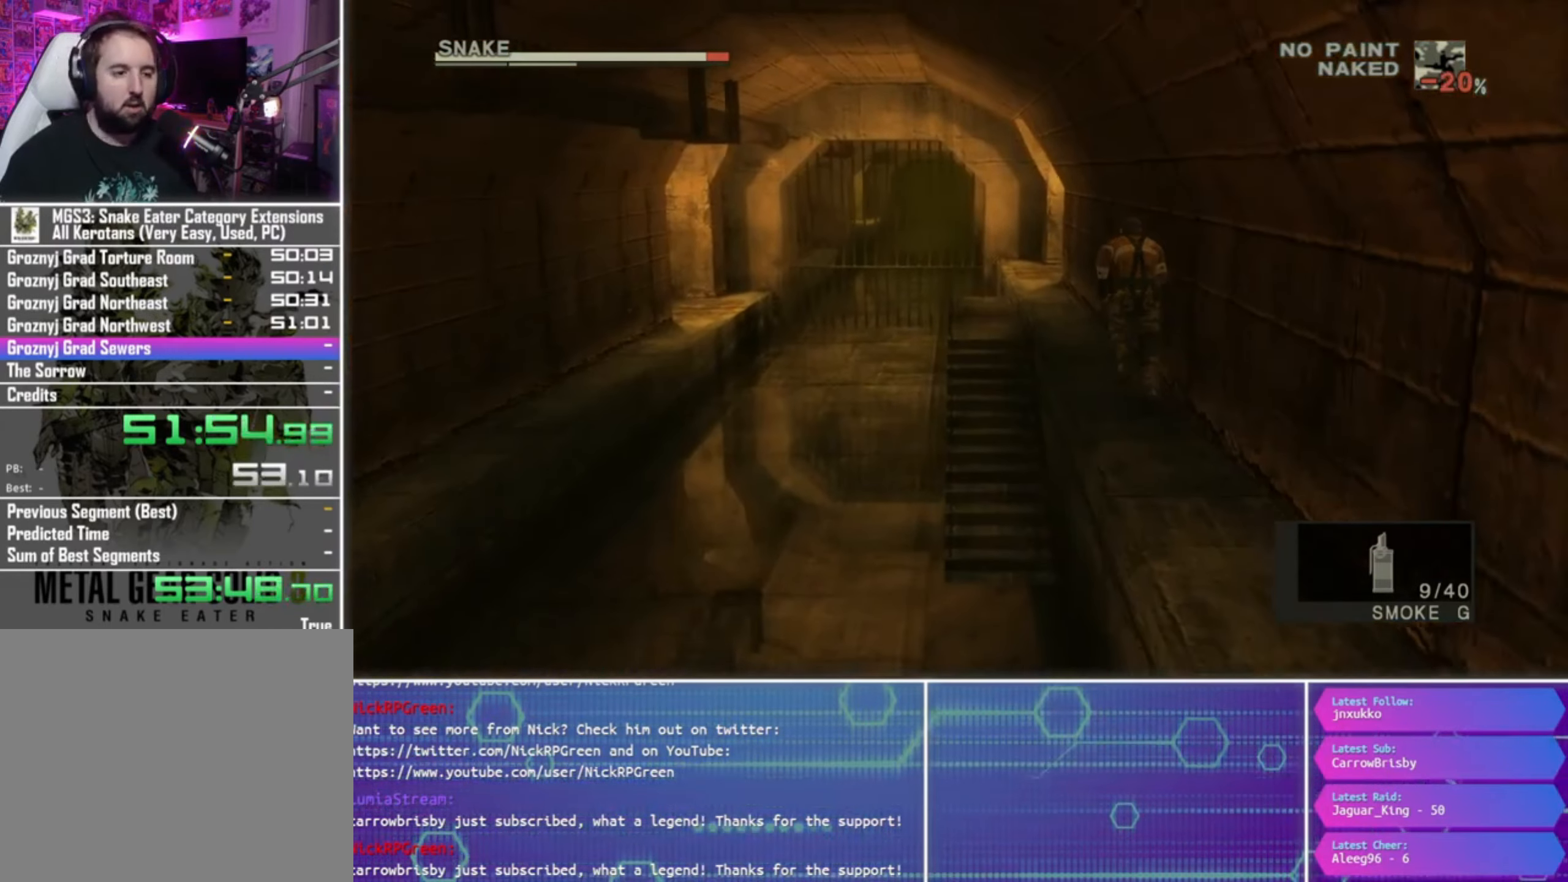
{"buttons": [], "left_stick": "up", "right_stick": "center", "events": []}
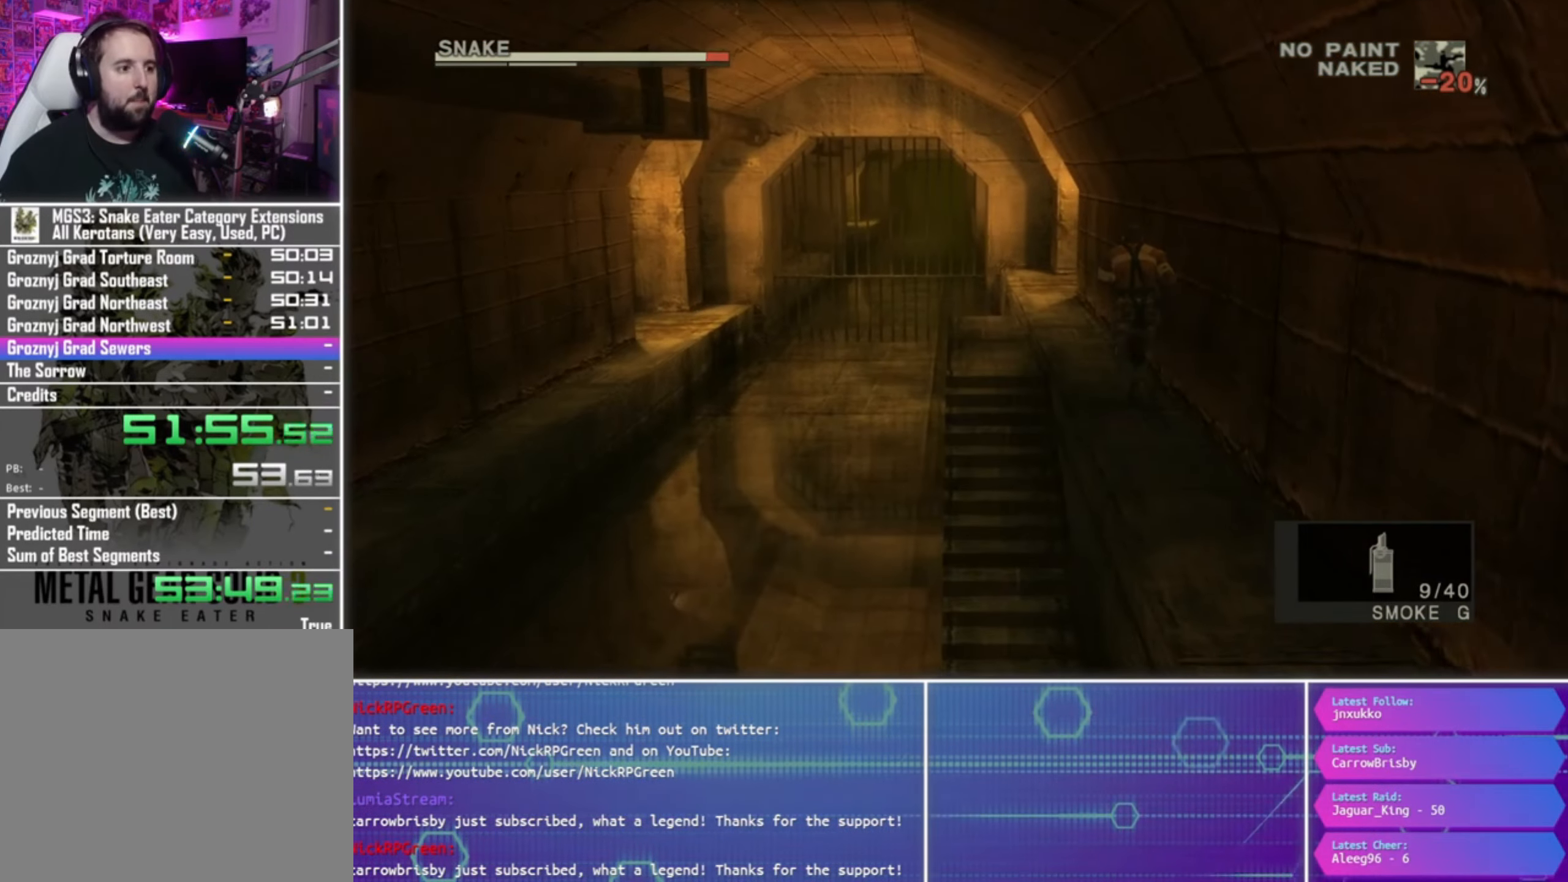
{"buttons": [], "left_stick": "up", "right_stick": "center", "events": []}